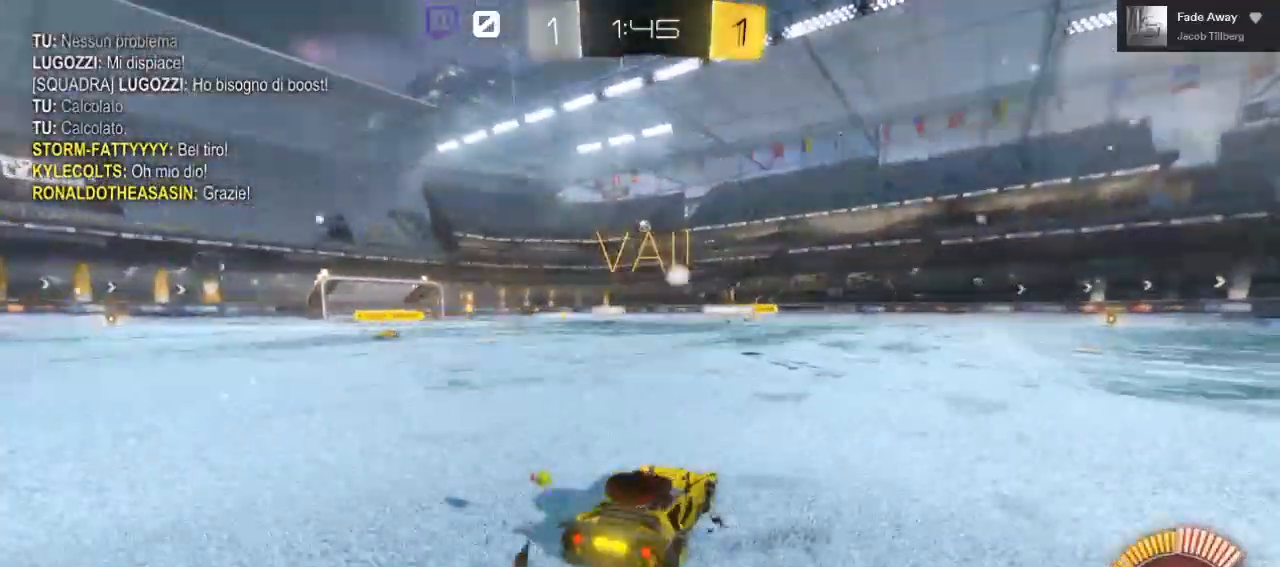
Gameplay with a controller (Xbox layout); each line is a JSON object with the inputs held at the frame after it (dt_ms = milliseconds from this image to that frame). "events" lists button and stick changes between this image and that frame as [ms after this image, input, new state], when the widget could be followed in between. Not read: B.
{"dt_ms": 1000, "buttons": ["R2"], "left_stick": "center", "right_stick": "center"}
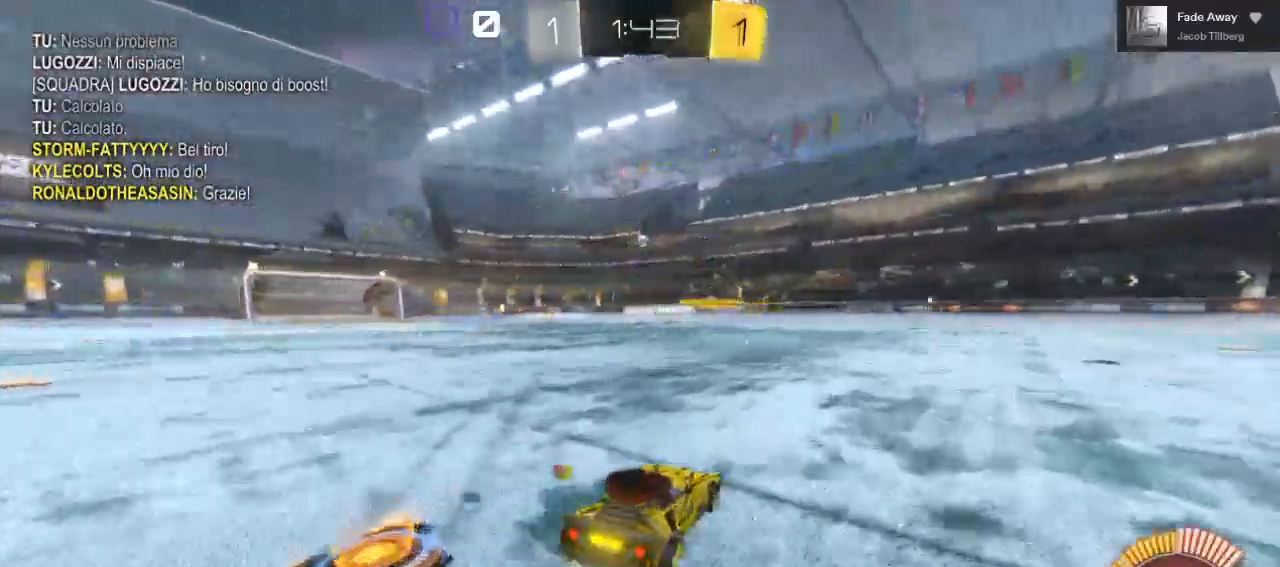
{"dt_ms": 500, "buttons": ["R2"], "left_stick": "center", "right_stick": "center", "events": [[217, "L2", "down"], [267, "L2", "up"]]}
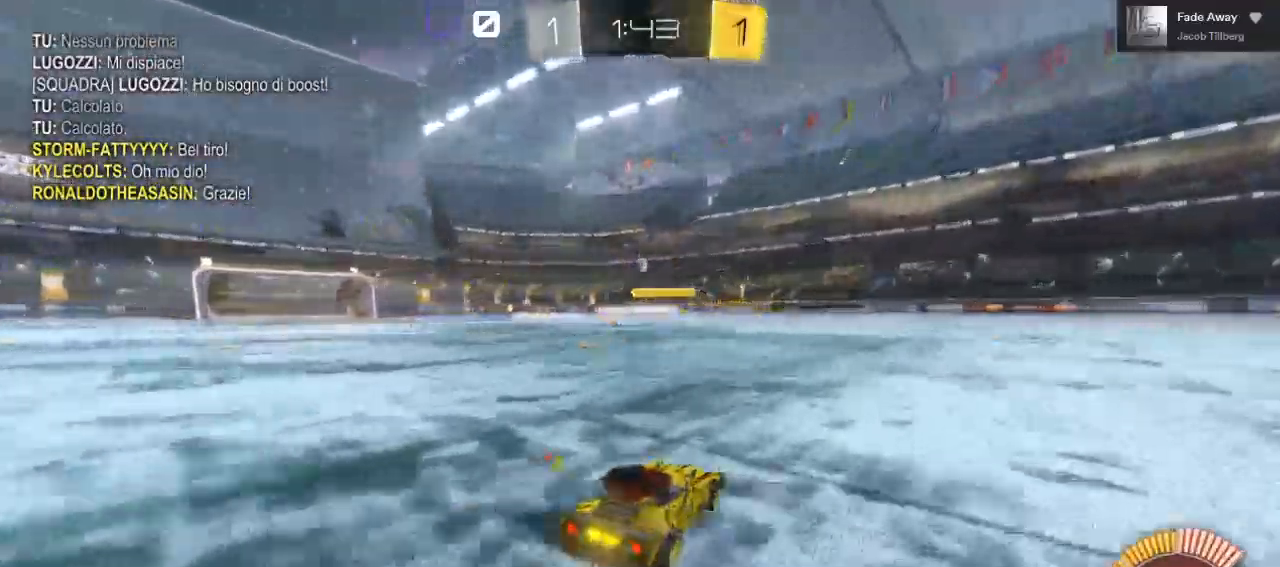
{"dt_ms": 500, "buttons": ["R2"], "left_stick": "down-left", "right_stick": "center"}
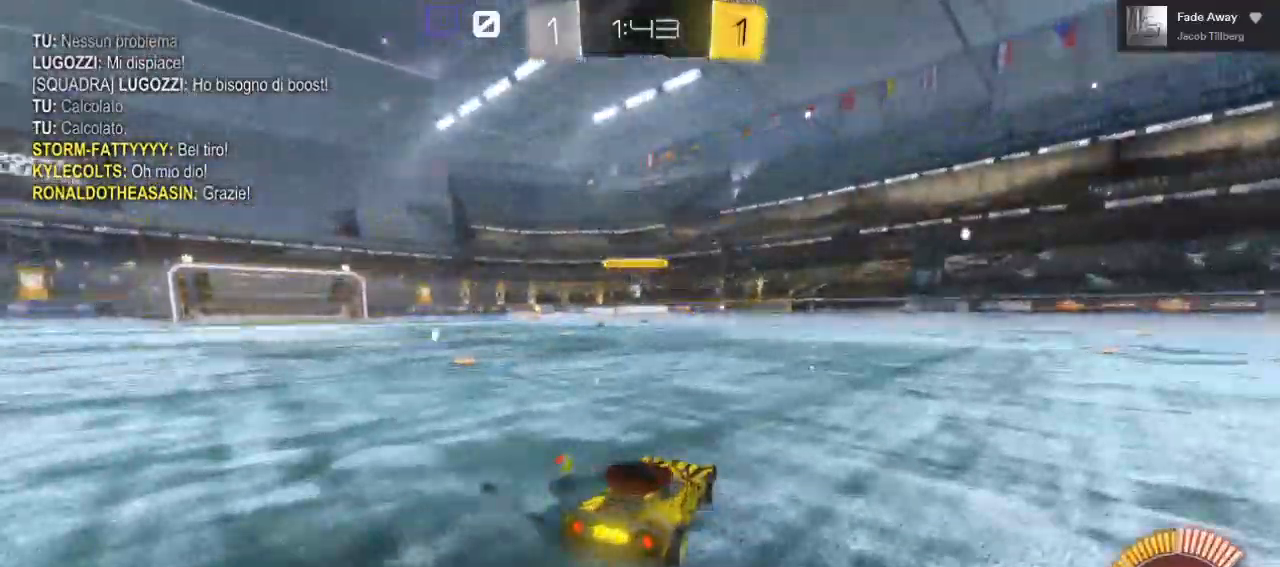
{"dt_ms": 500, "buttons": ["R2"], "left_stick": "center", "right_stick": "center", "events": [[400, "left_stick", "center"]]}
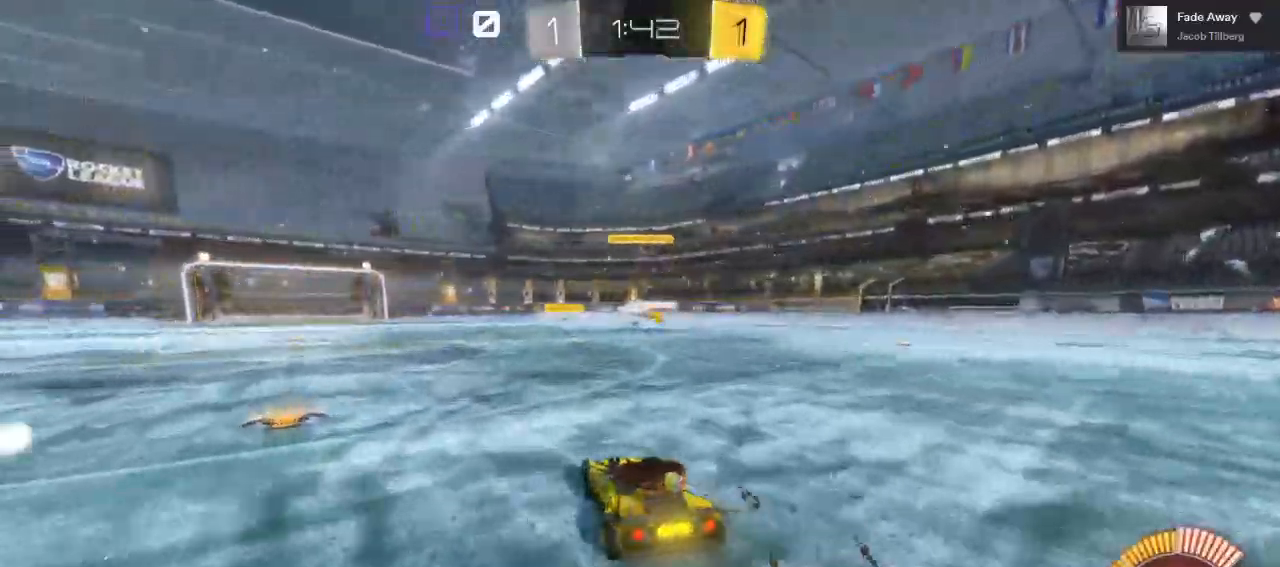
{"dt_ms": 500, "buttons": ["R2"], "left_stick": "left", "right_stick": "center", "events": [[417, "left_stick", "left"]]}
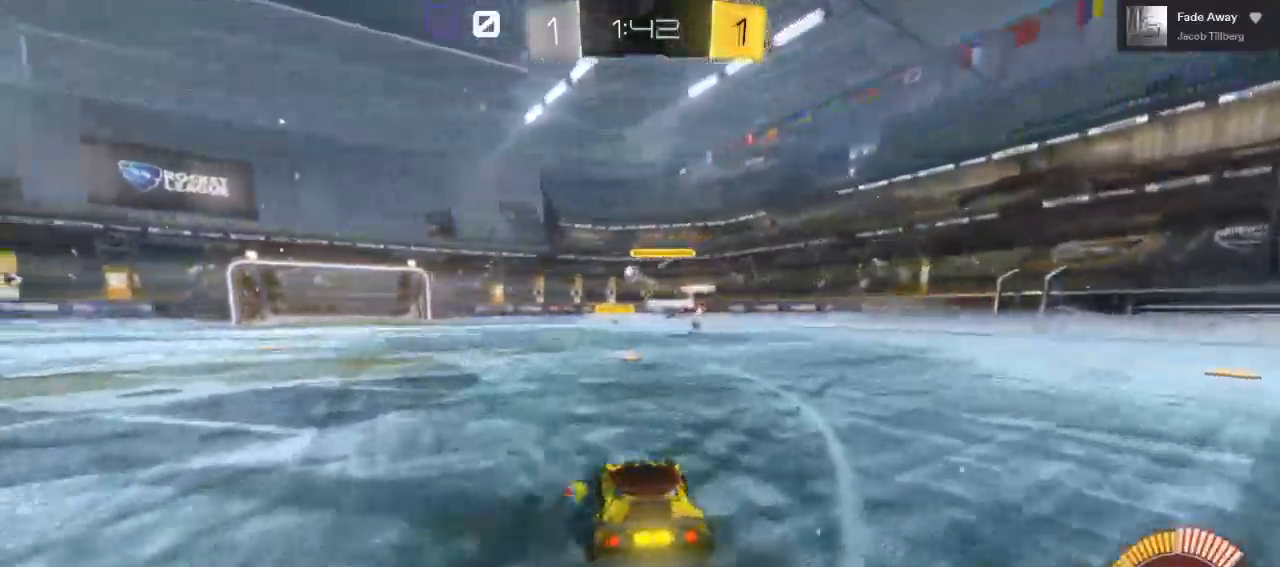
{"dt_ms": 500, "buttons": ["R2"], "left_stick": "center", "right_stick": "center", "events": [[367, "left_stick", "down-left"], [467, "left_stick", "center"]]}
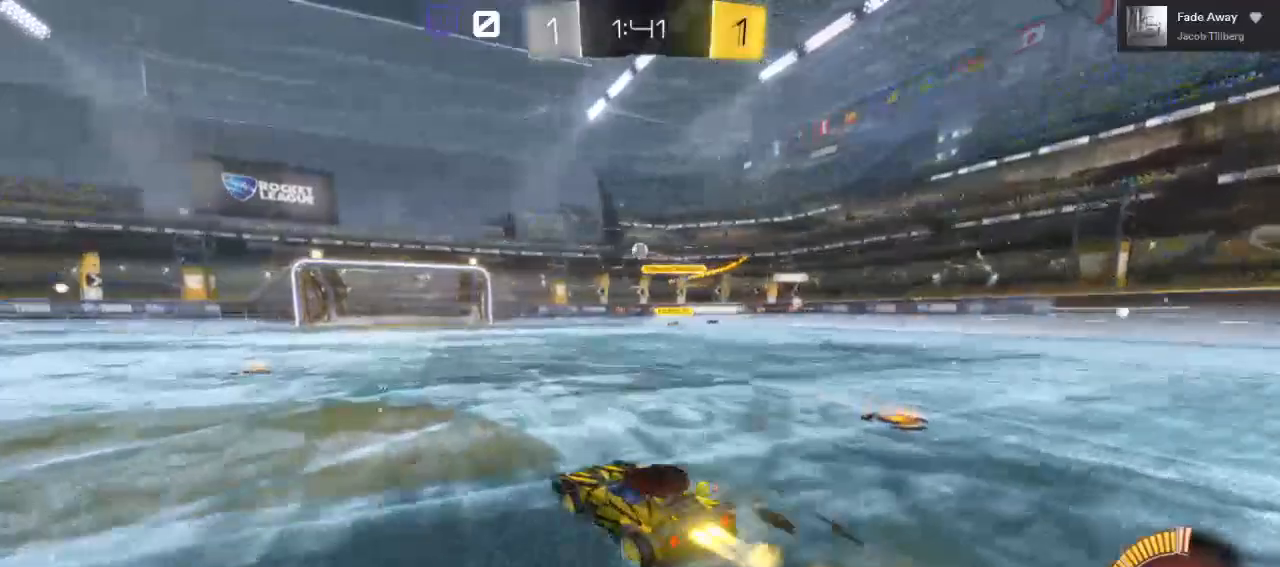
{"dt_ms": 500, "buttons": ["R2"], "left_stick": "center", "right_stick": "center", "events": [[200, "left_stick", "right"], [333, "A", "down"], [433, "left_stick", "down"], [500, "A", "up"], [500, "left_stick", "center"]]}
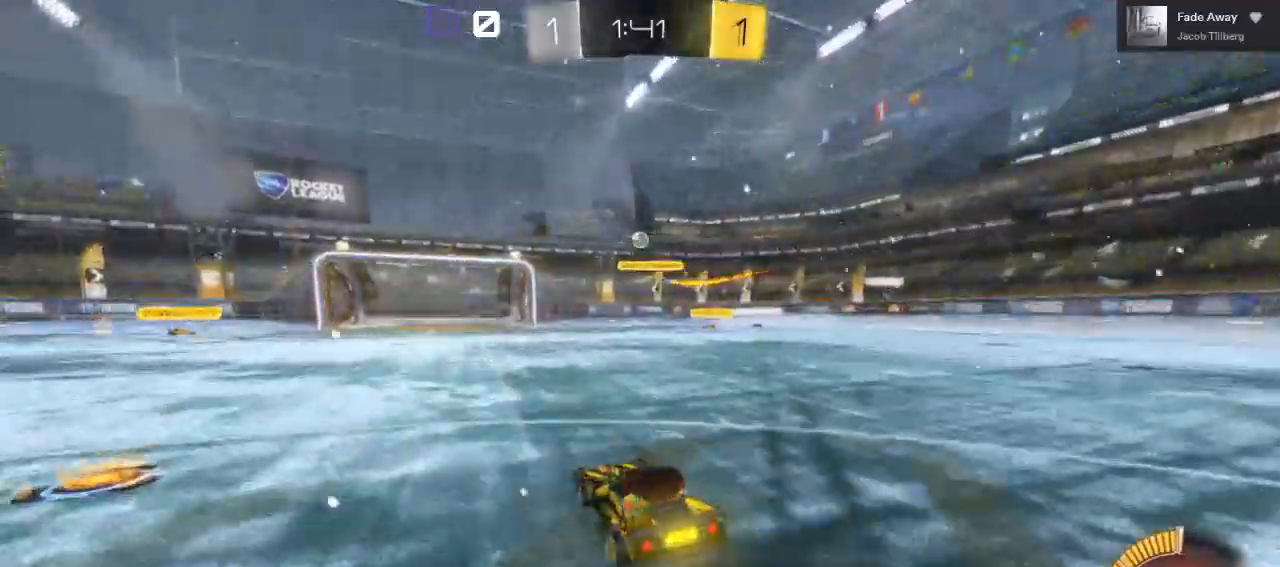
{"dt_ms": 500, "buttons": ["A", "R2"], "left_stick": "right", "right_stick": "center", "events": [[67, "left_stick", "right"], [200, "R2", "up"], [200, "left_stick", "center"], [450, "left_stick", "right"], [467, "R2", "down"], [500, "A", "down"]]}
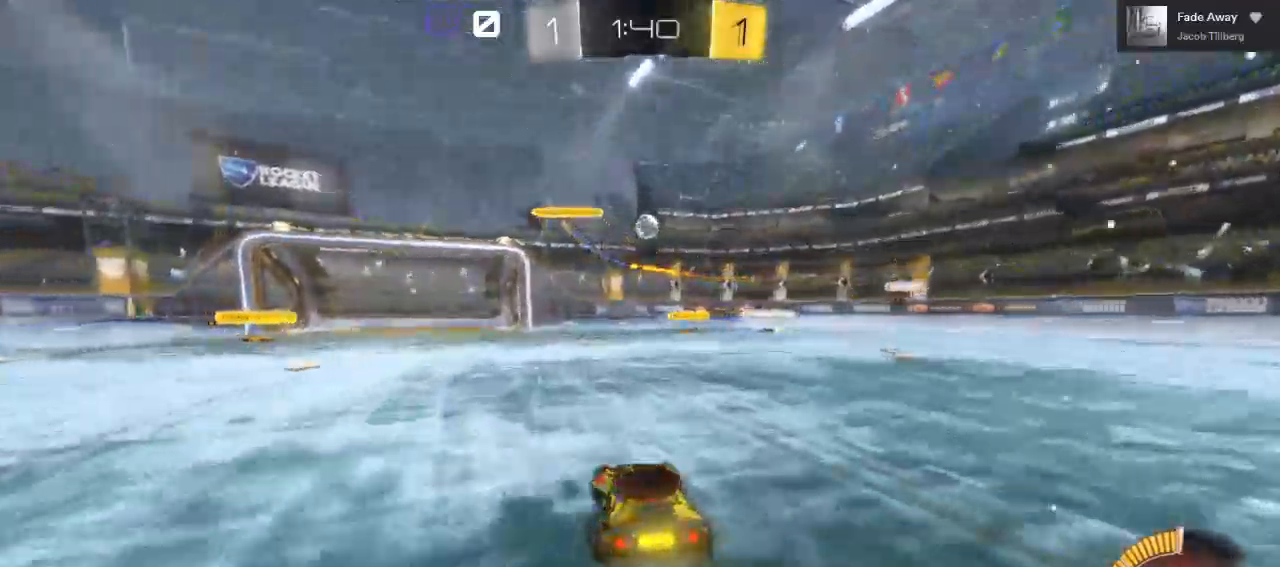
{"dt_ms": 500, "buttons": ["R2"], "left_stick": "left", "right_stick": "center", "events": [[17, "left_stick", "center"], [200, "A", "up"], [300, "left_stick", "left"]]}
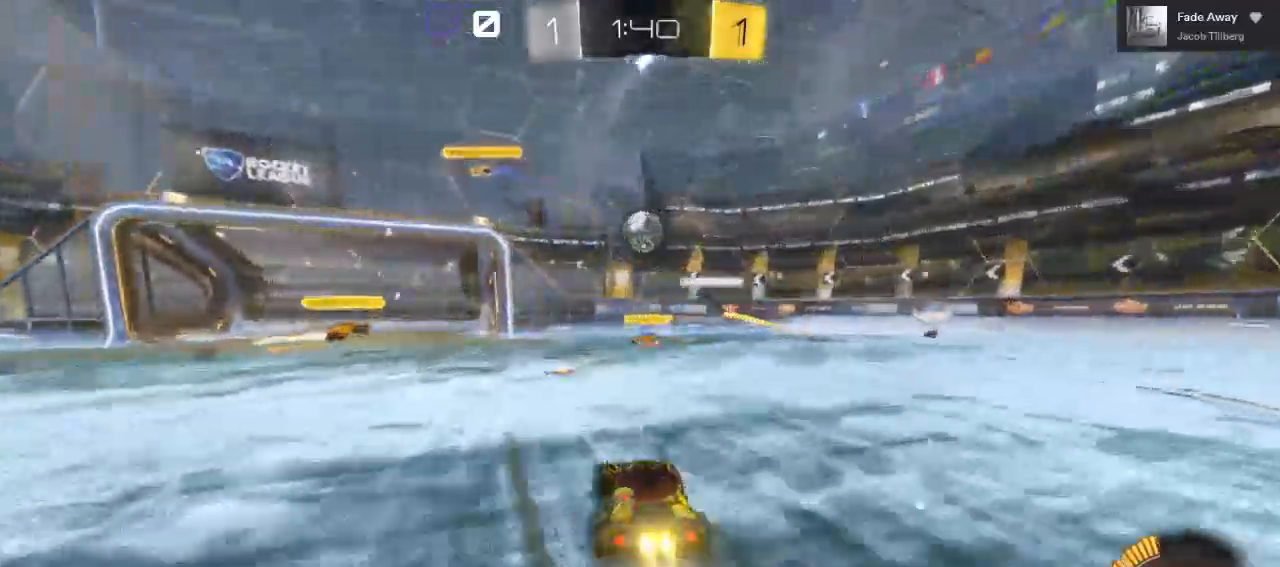
{"dt_ms": 500, "buttons": ["R2"], "left_stick": "right", "right_stick": "center", "events": [[33, "L2", "down"], [67, "A", "down"], [83, "L2", "up"], [100, "left_stick", "right"], [117, "A", "up"]]}
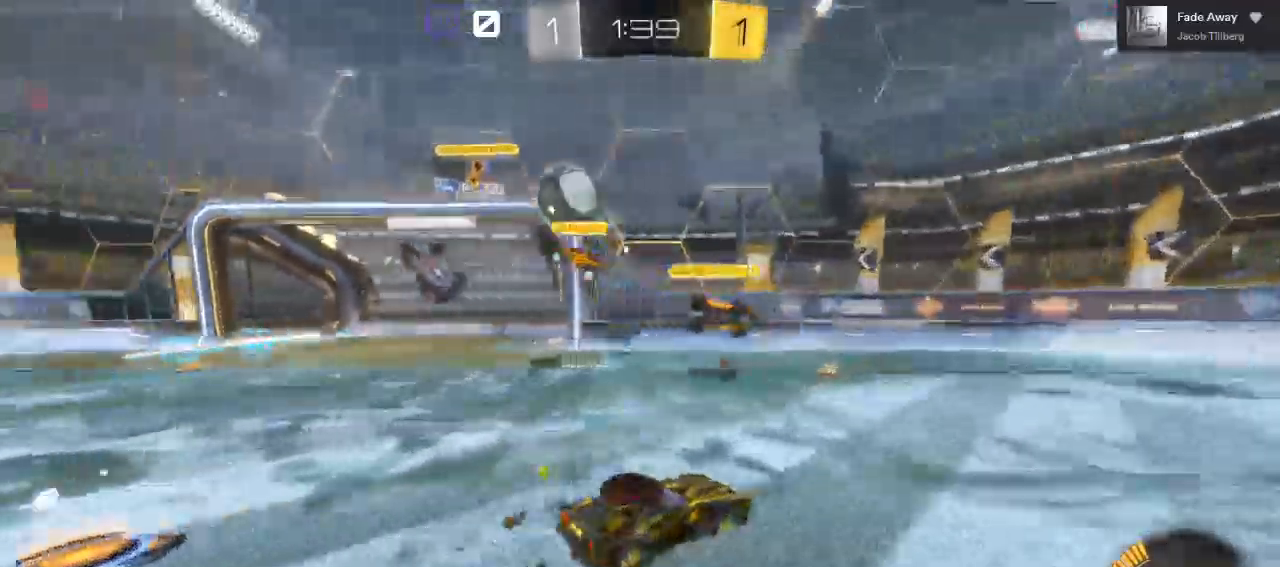
{"dt_ms": 500, "buttons": ["R2"], "left_stick": "right", "right_stick": "center", "events": []}
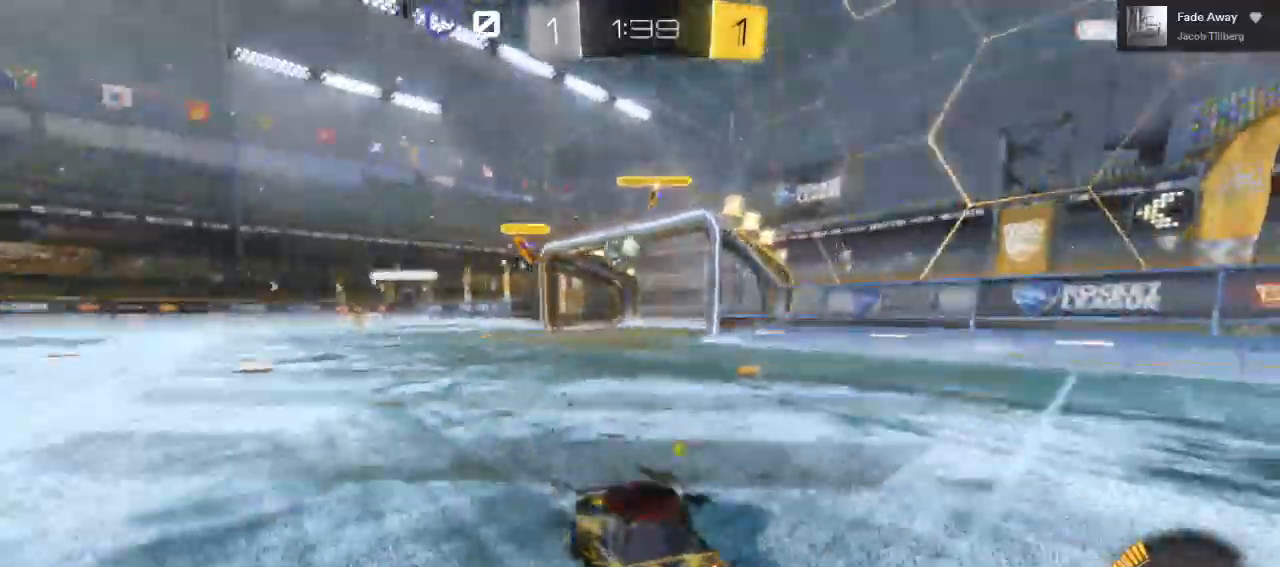
{"dt_ms": 1000, "buttons": ["R2"], "left_stick": "left", "right_stick": "center"}
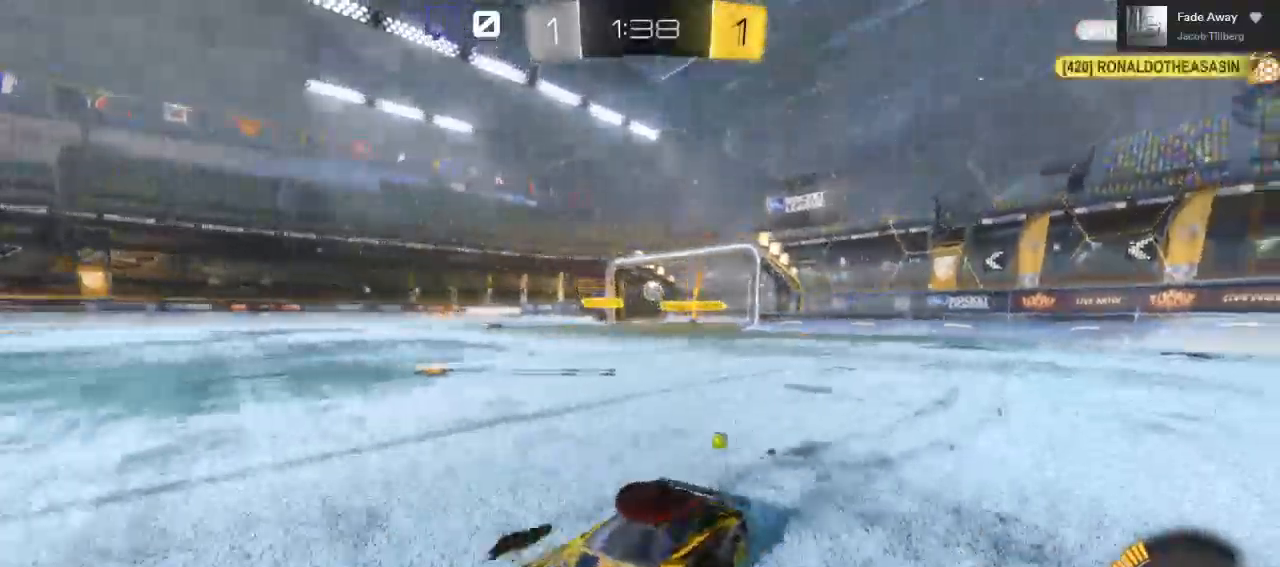
{"dt_ms": 500, "buttons": ["R2"], "left_stick": "left", "right_stick": "center", "events": [[200, "L1", "down"], [350, "L1", "up"]]}